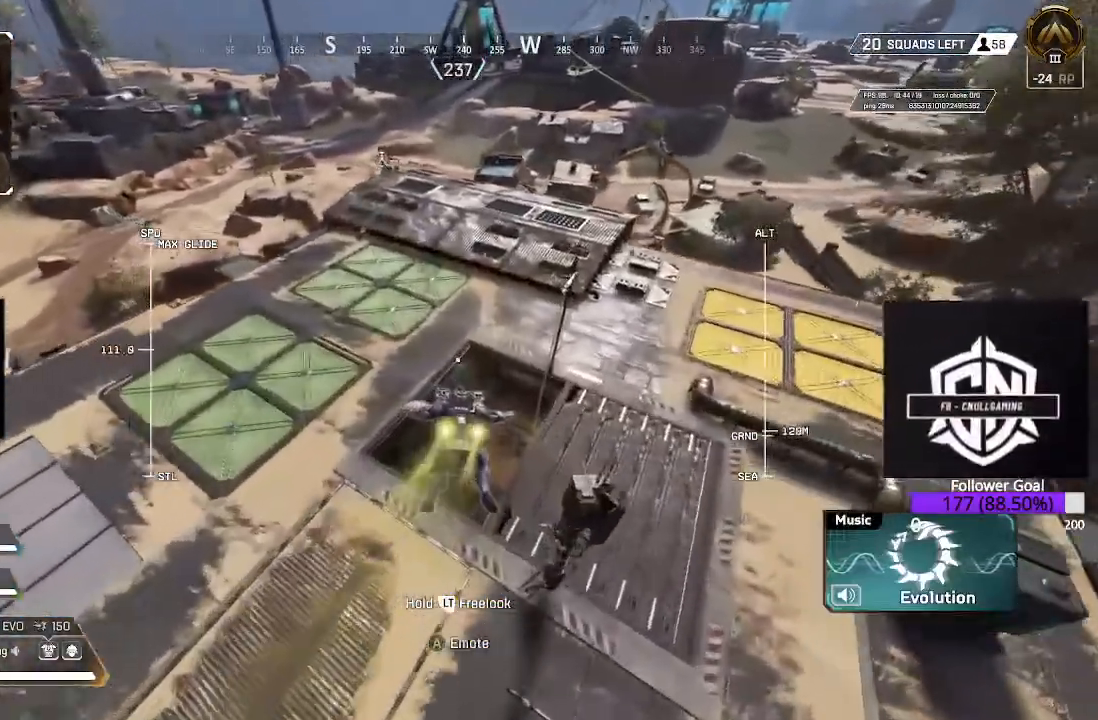
Gameplay with a controller (Xbox layout); each line is a JSON object with the inputs held at the frame after it. "events" lists button and stick changes between this image and that frame as [ms after this image, input, new state], when the widget could be followed in between.
{"buttons": [], "left_stick": "up", "right_stick": "center", "events": []}
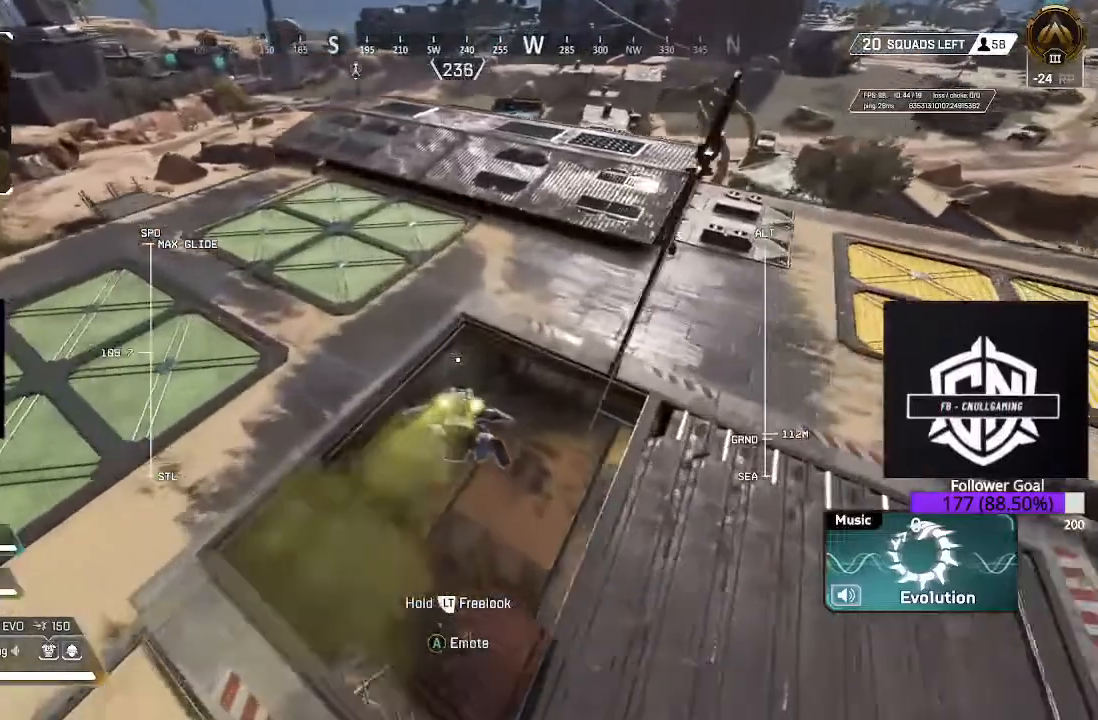
{"buttons": [], "left_stick": "up-left", "right_stick": "center", "events": [[483, "left_stick", "up-left"]]}
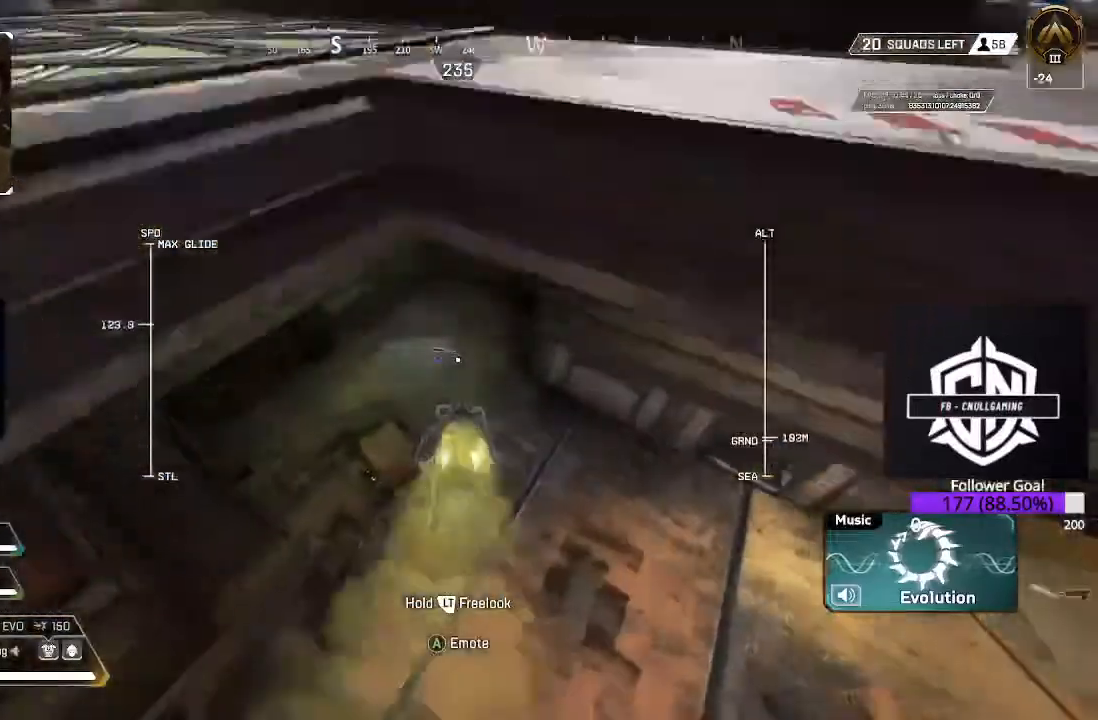
{"buttons": [], "left_stick": "down-left", "right_stick": "up-left", "events": [[267, "left_stick", "left"], [383, "left_stick", "down-left"], [383, "right_stick", "up-left"]]}
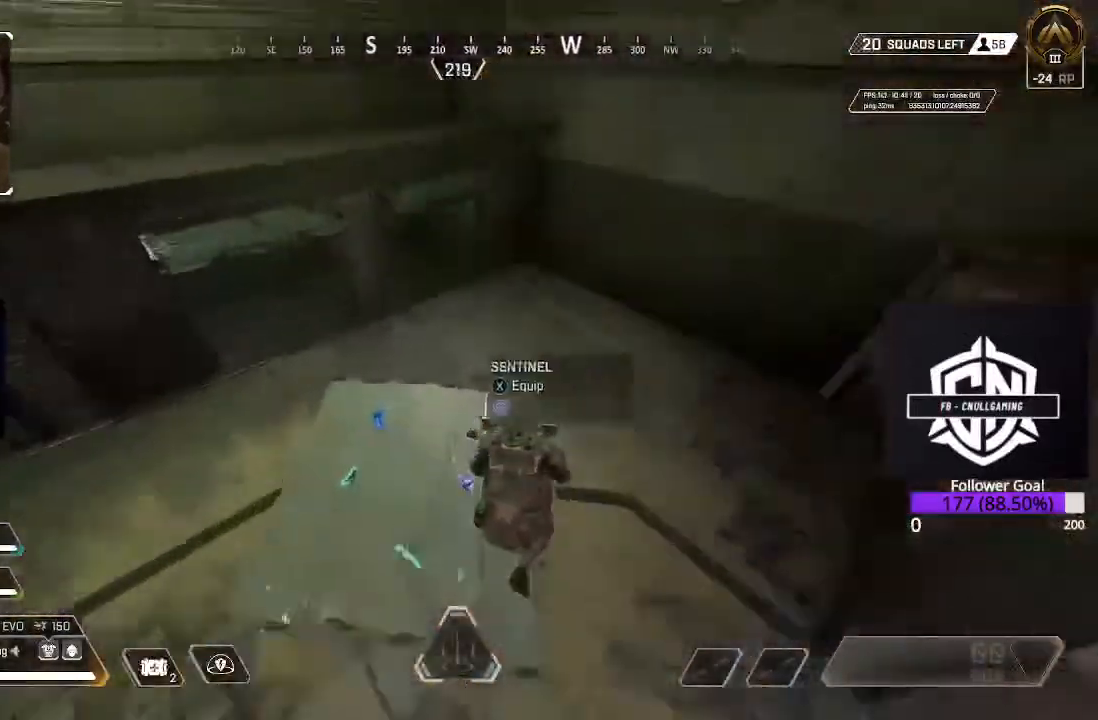
{"buttons": [], "left_stick": "down-left", "right_stick": "down-left", "events": [[17, "right_stick", "center"], [183, "X", "down"], [367, "X", "up"], [367, "right_stick", "down-left"]]}
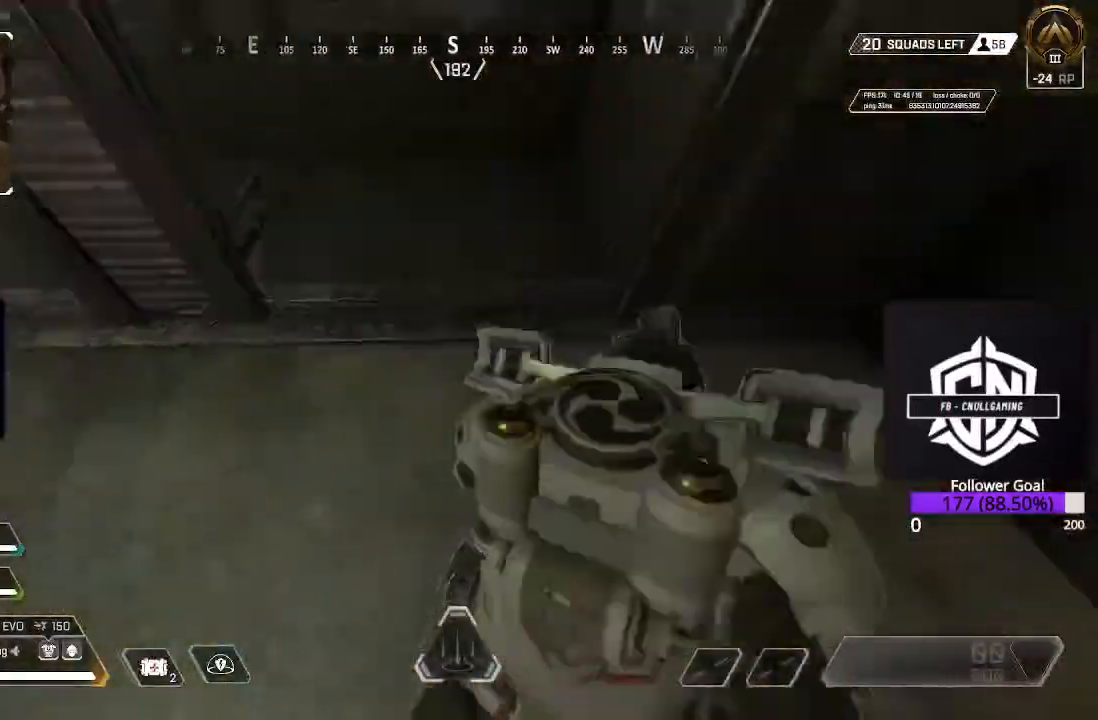
{"buttons": [], "left_stick": "up-left", "right_stick": "up", "events": [[250, "left_stick", "left"], [283, "right_stick", "center"], [383, "right_stick", "up"], [433, "left_stick", "up-left"]]}
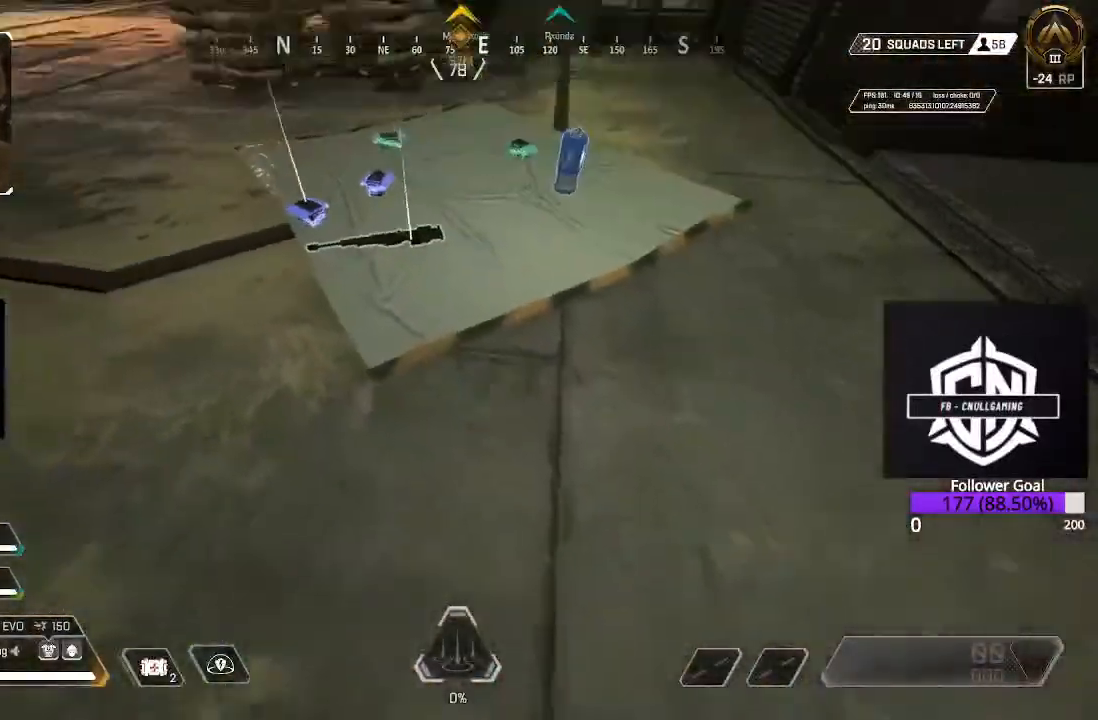
{"buttons": ["X"], "left_stick": "up", "right_stick": "center", "events": [[67, "right_stick", "center"], [117, "X", "down"], [117, "left_stick", "left"], [233, "X", "up"], [300, "left_stick", "up"], [317, "X", "down"], [417, "X", "up"], [483, "X", "down"]]}
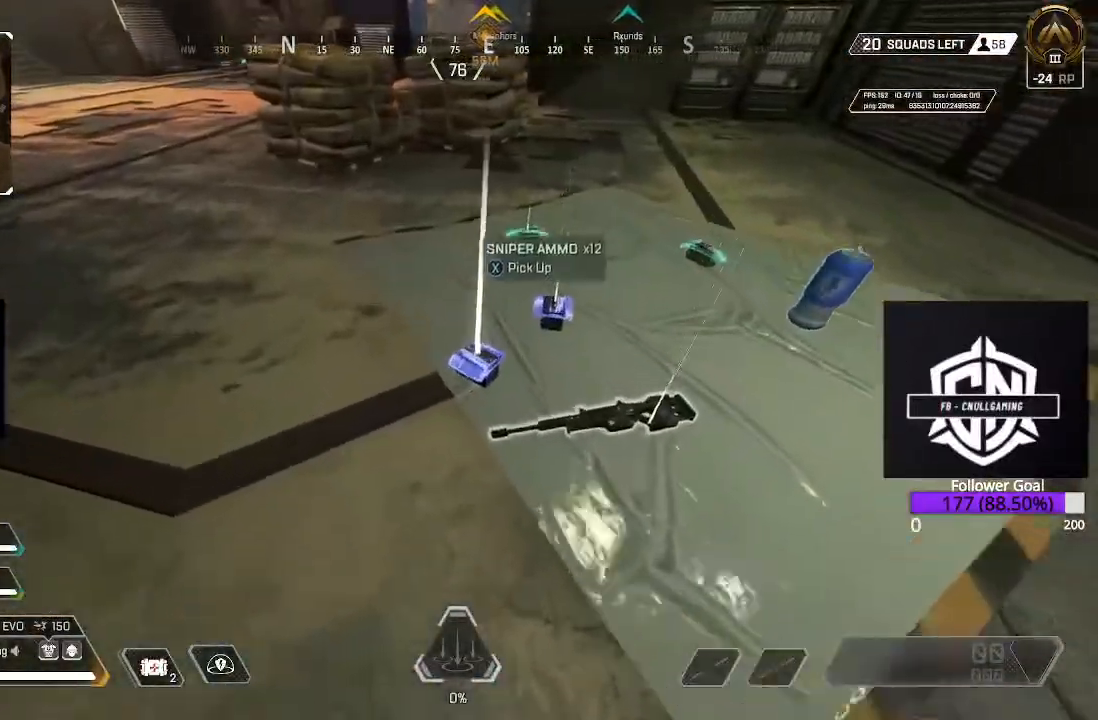
{"buttons": [], "left_stick": "up", "right_stick": "center", "events": [[67, "left_stick", "right"], [83, "X", "up"], [183, "X", "down"], [267, "X", "up"], [333, "X", "down"], [417, "left_stick", "up"], [433, "X", "up"]]}
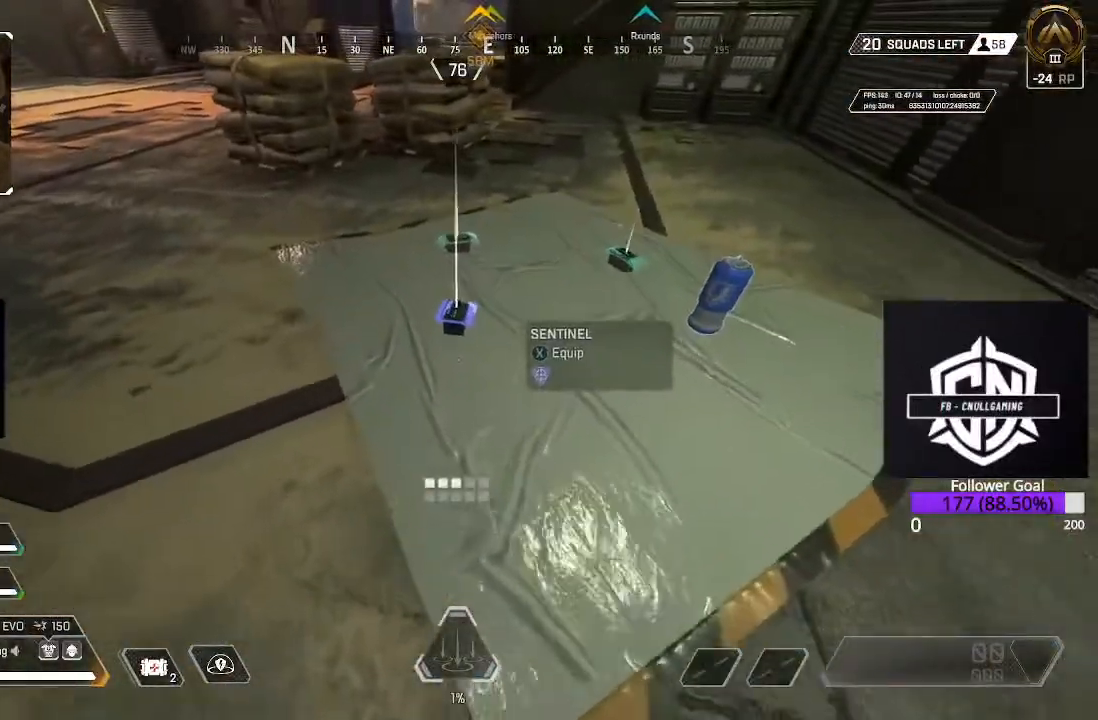
{"buttons": [], "left_stick": "right", "right_stick": "center", "events": [[17, "X", "down"], [100, "X", "up"], [183, "X", "down"], [200, "left_stick", "up-right"], [283, "X", "up"], [400, "X", "down"], [467, "X", "up"], [467, "left_stick", "right"]]}
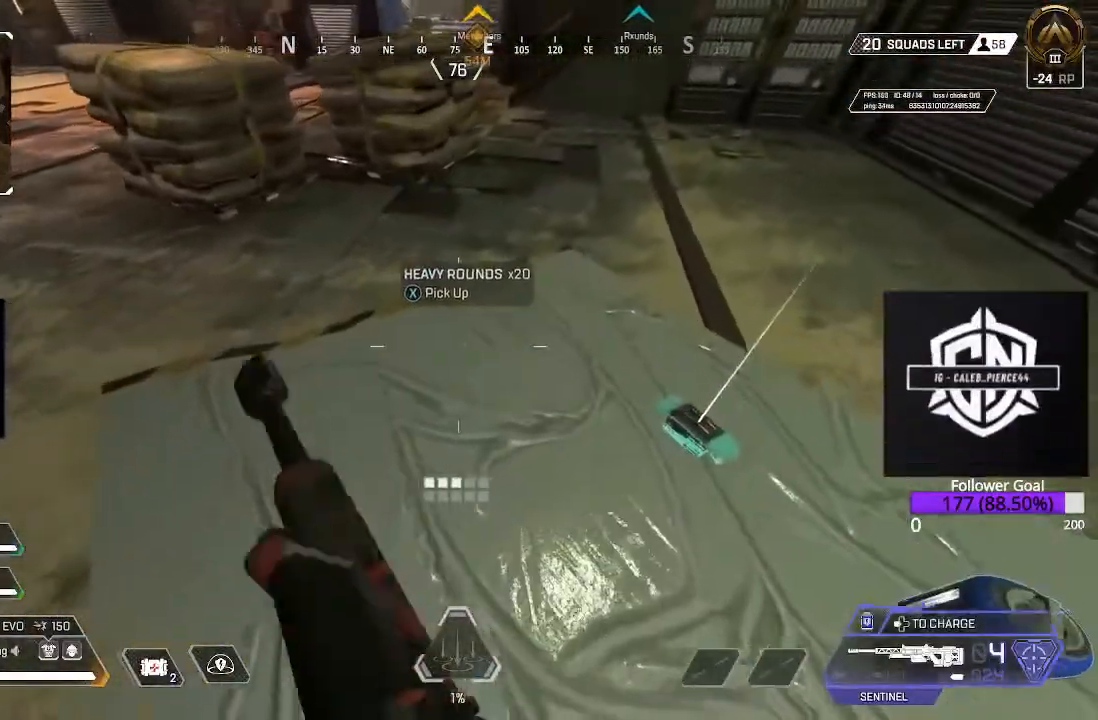
{"buttons": ["X"], "left_stick": "down", "right_stick": "center", "events": [[33, "left_stick", "down-right"], [50, "X", "down"], [183, "X", "up"], [300, "X", "down"], [383, "X", "up"], [433, "left_stick", "down"], [450, "X", "down"]]}
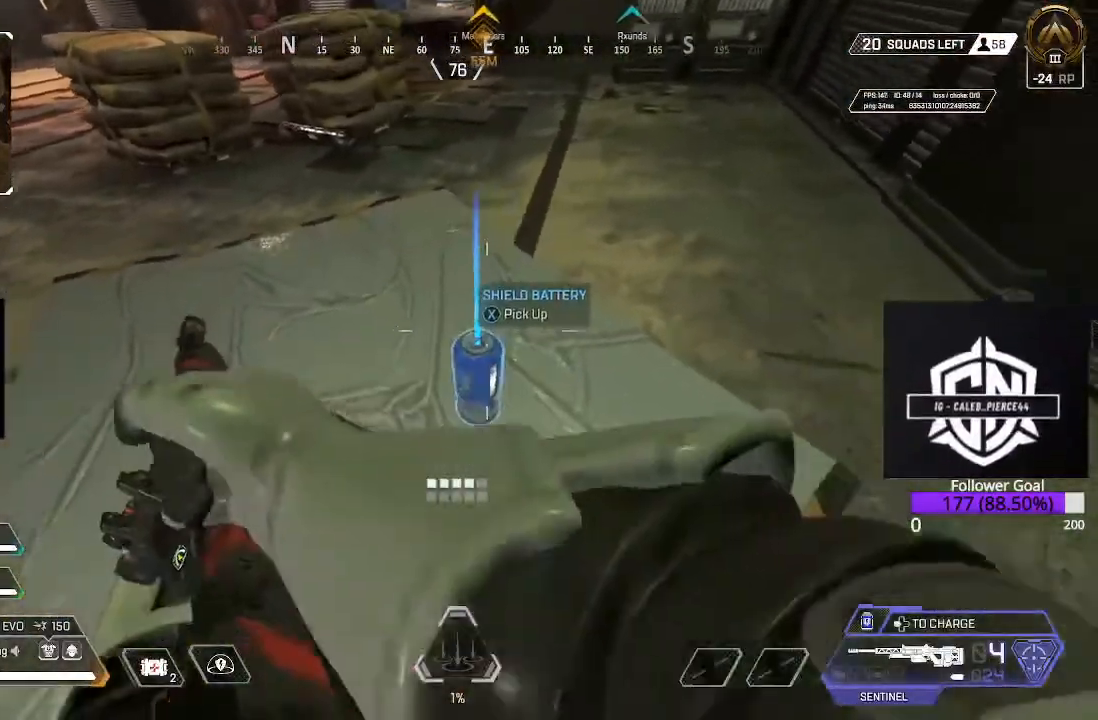
{"buttons": ["L3"], "left_stick": "up", "right_stick": "up-left", "events": [[67, "left_stick", "center"], [83, "X", "up"], [133, "left_stick", "up"], [167, "X", "down"], [267, "X", "up"], [367, "L3", "down"], [433, "right_stick", "up-left"]]}
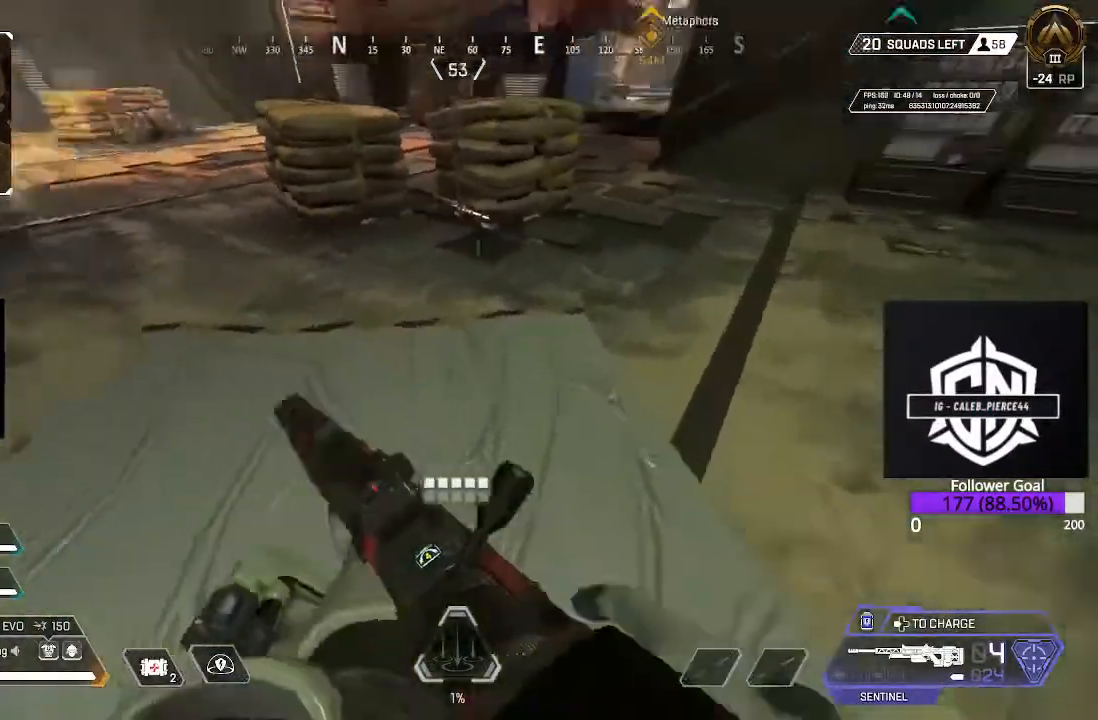
{"buttons": ["L3"], "left_stick": "up", "right_stick": "left", "events": [[50, "L3", "up"], [167, "L3", "down"], [167, "right_stick", "center"], [367, "L3", "up"], [367, "right_stick", "left"], [467, "L3", "down"]]}
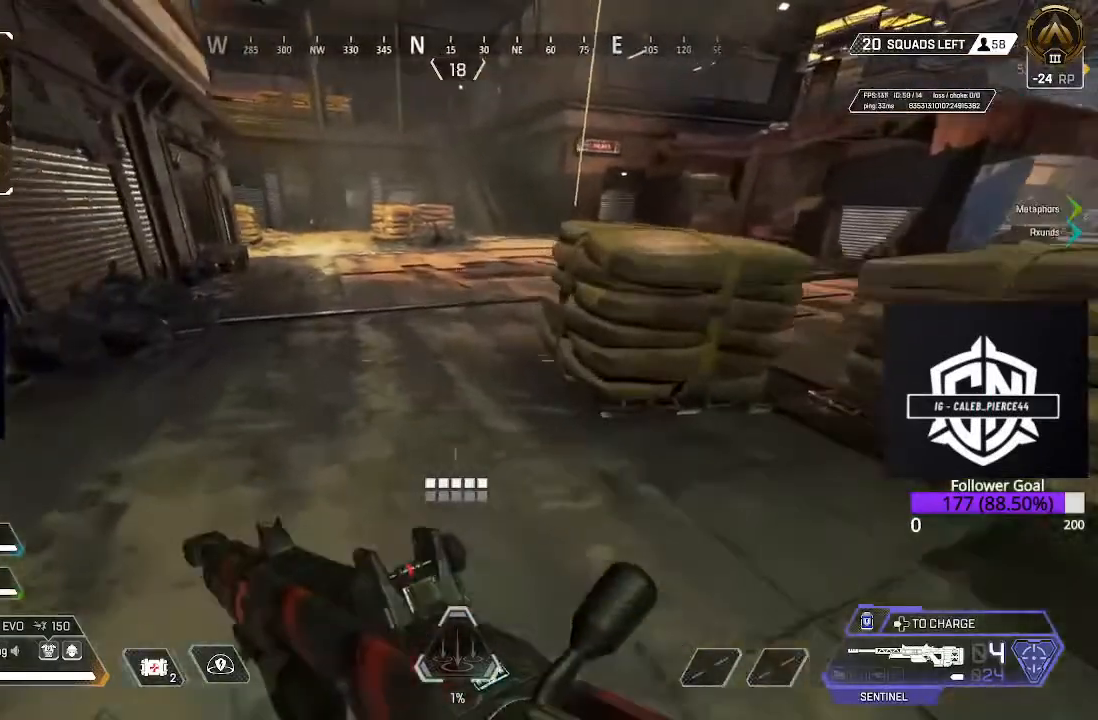
{"buttons": ["L3"], "left_stick": "up", "right_stick": "right", "events": [[67, "right_stick", "center"], [200, "L3", "up"], [333, "L3", "down"], [417, "right_stick", "right"]]}
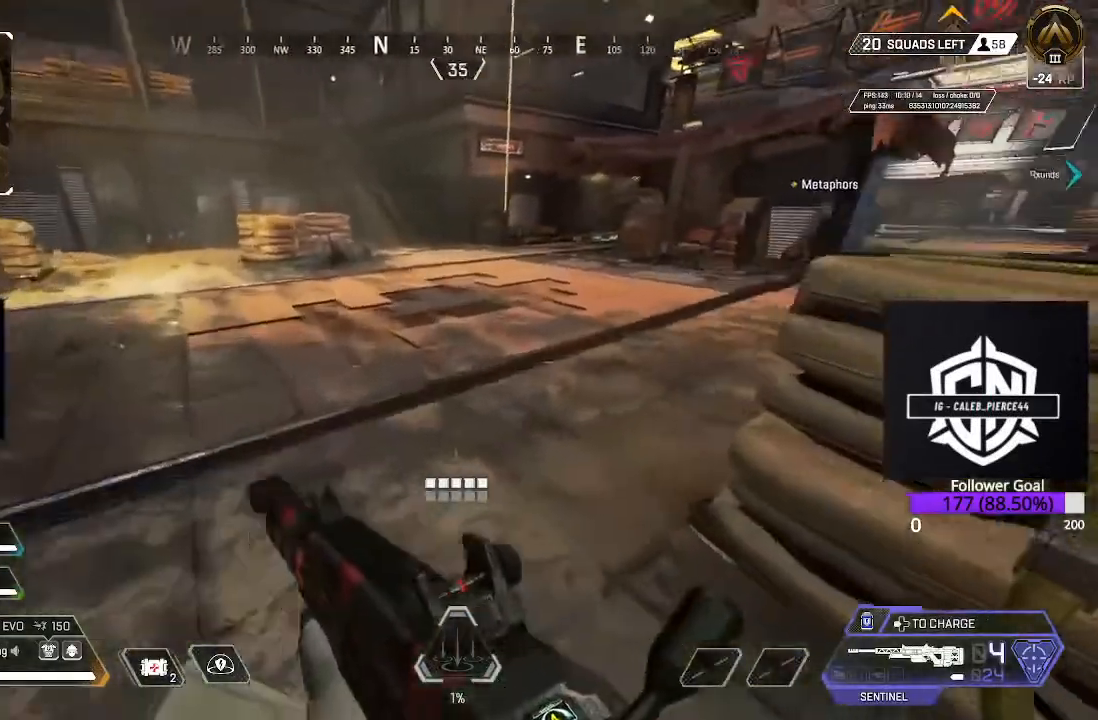
{"buttons": ["L3"], "left_stick": "up", "right_stick": "center", "events": [[50, "L3", "up"], [50, "right_stick", "center"], [150, "right_stick", "right"], [200, "L3", "down"], [500, "right_stick", "center"]]}
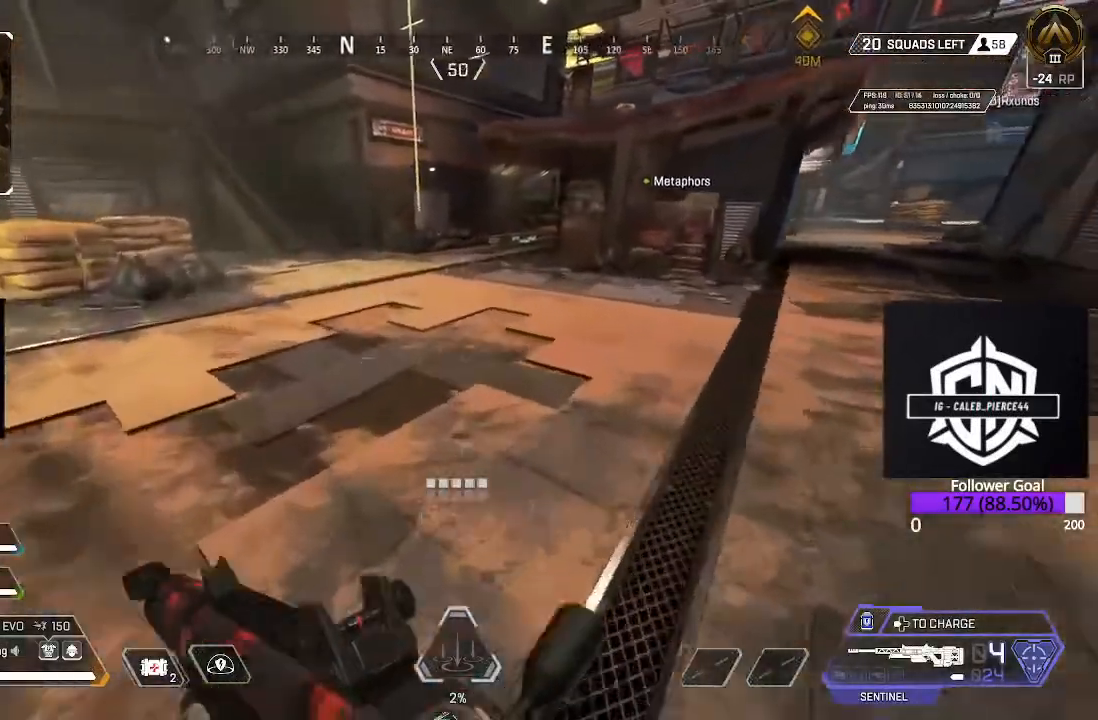
{"buttons": ["A"], "left_stick": "up", "right_stick": "center", "events": [[17, "L3", "up"], [150, "B", "down"], [267, "B", "up"], [317, "A", "down"]]}
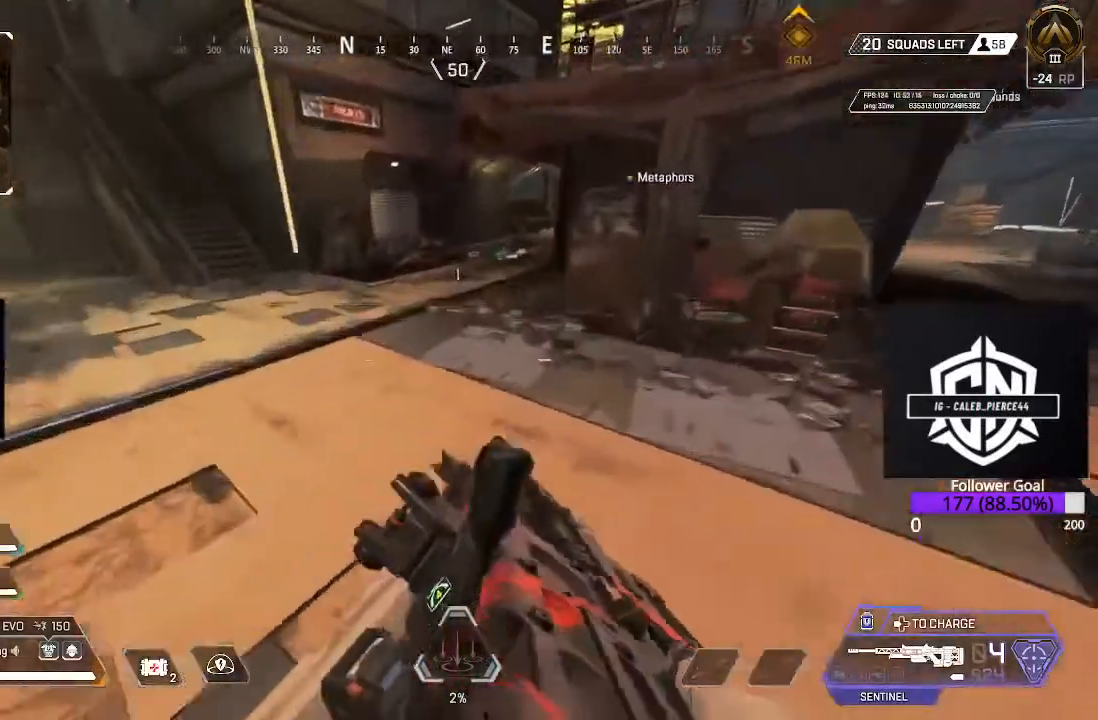
{"buttons": ["L3"], "left_stick": "up", "right_stick": "center", "events": [[17, "A", "up"], [367, "L3", "down"]]}
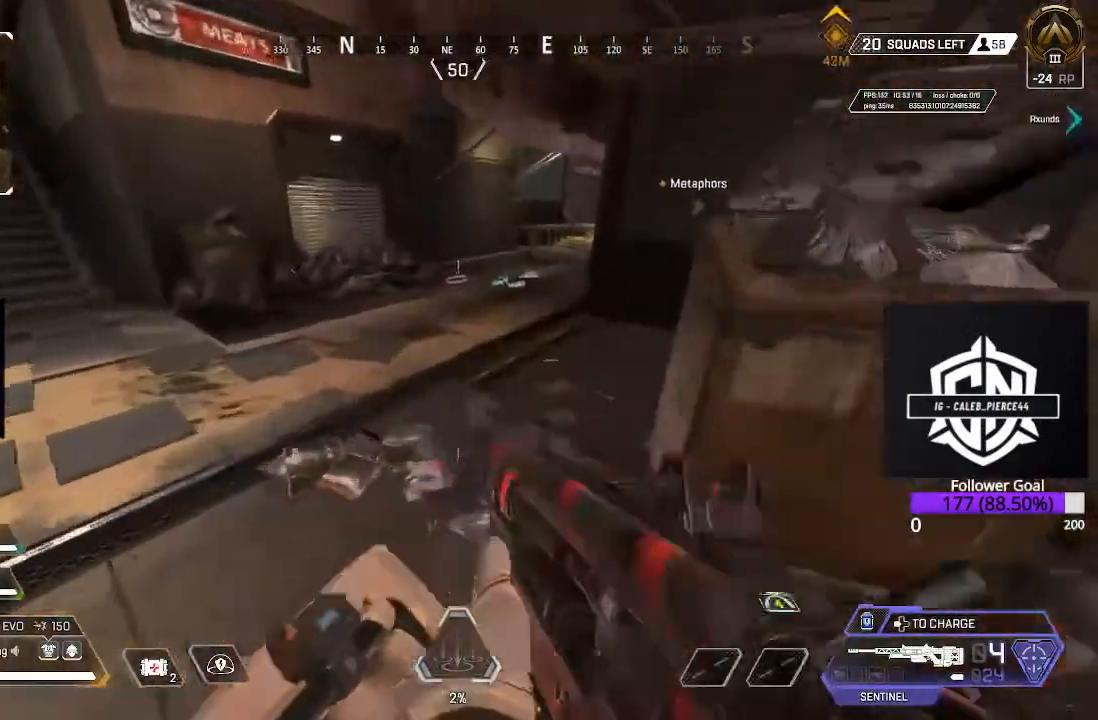
{"buttons": [], "left_stick": "up", "right_stick": "center", "events": [[100, "L3", "up"]]}
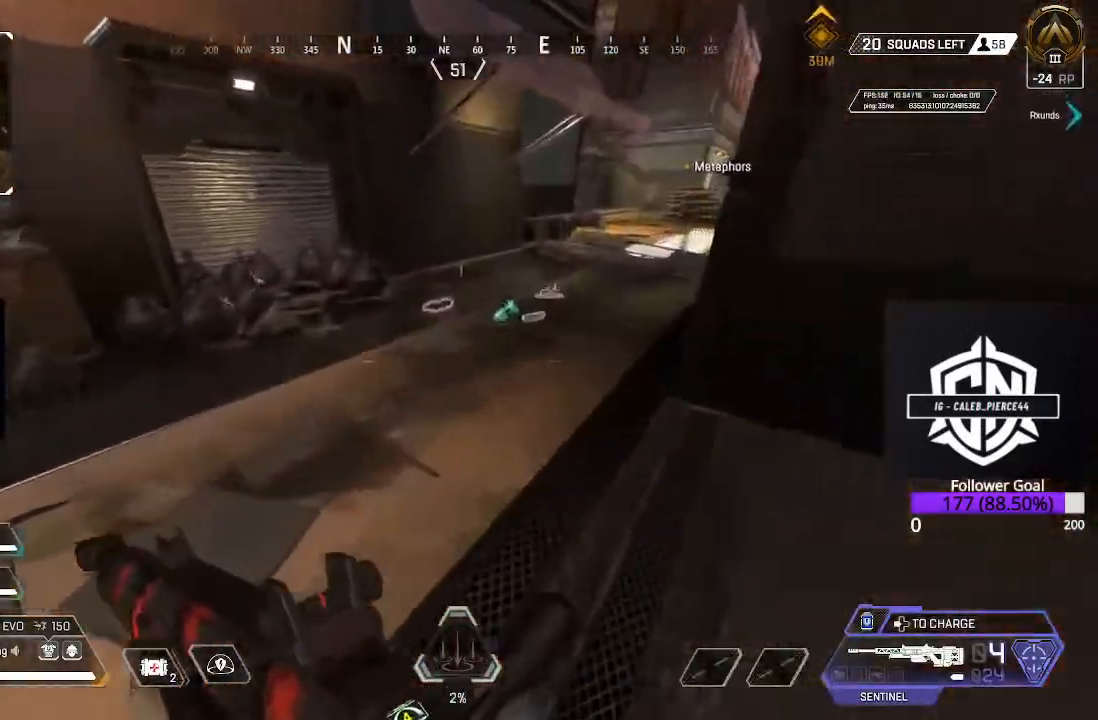
{"buttons": ["X"], "left_stick": "up-left", "right_stick": "center", "events": [[250, "X", "down"], [367, "X", "up"], [433, "left_stick", "up-left"], [450, "X", "down"]]}
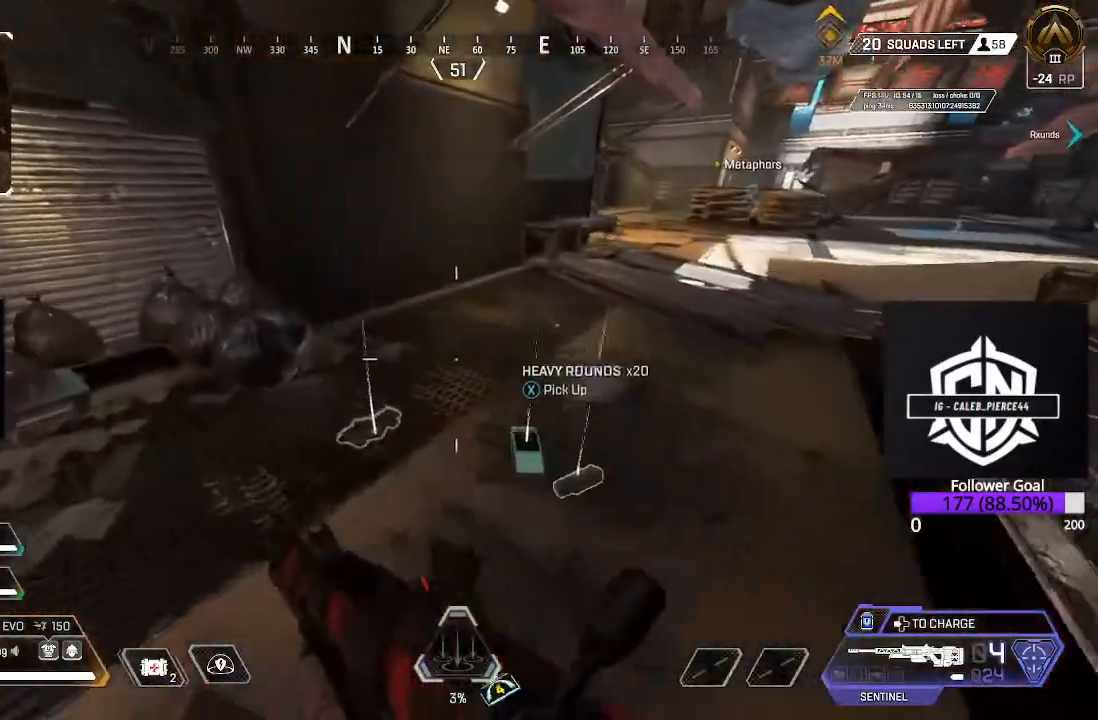
{"buttons": [], "left_stick": "right", "right_stick": "center", "events": [[67, "X", "up"], [83, "left_stick", "left"], [133, "X", "down"], [233, "X", "up"], [283, "left_stick", "right"], [317, "X", "down"], [417, "X", "up"]]}
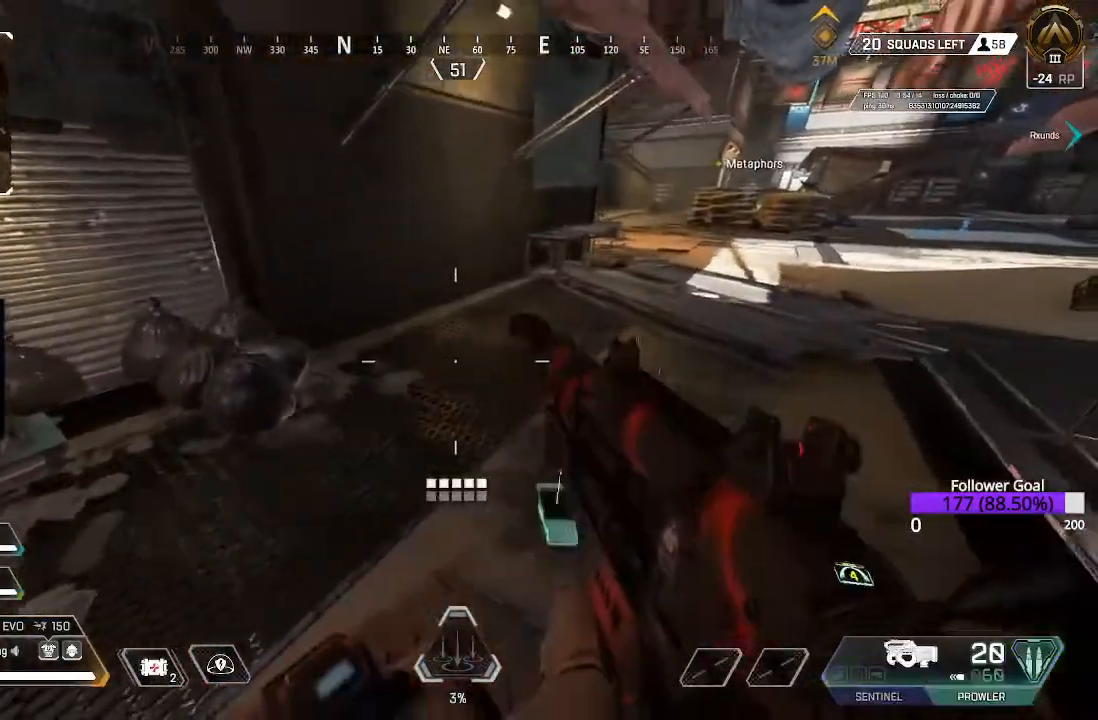
{"buttons": ["X"], "left_stick": "right", "right_stick": "center", "events": [[133, "left_stick", "center"], [200, "left_stick", "up-right"], [233, "X", "down"], [317, "X", "up"], [367, "left_stick", "right"], [433, "X", "down"]]}
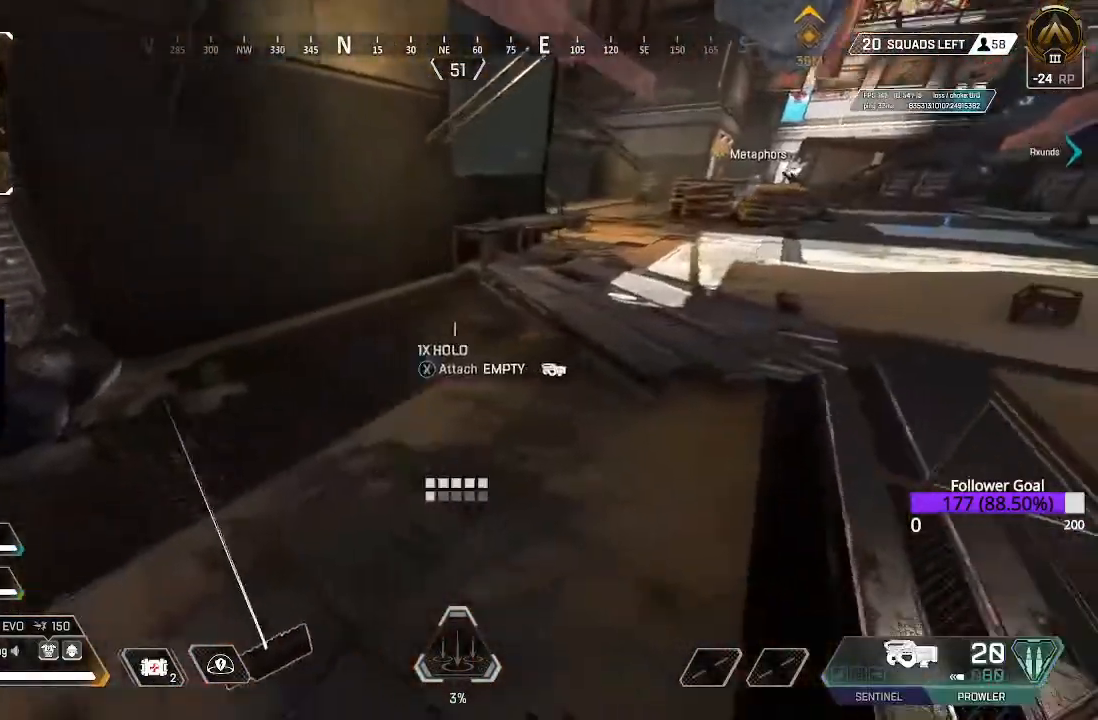
{"buttons": [], "left_stick": "up-left", "right_stick": "up-left", "events": [[17, "X", "up"], [117, "left_stick", "down-left"], [117, "right_stick", "down-left"], [250, "left_stick", "left"], [267, "right_stick", "center"], [433, "left_stick", "up-left"], [467, "right_stick", "up-left"]]}
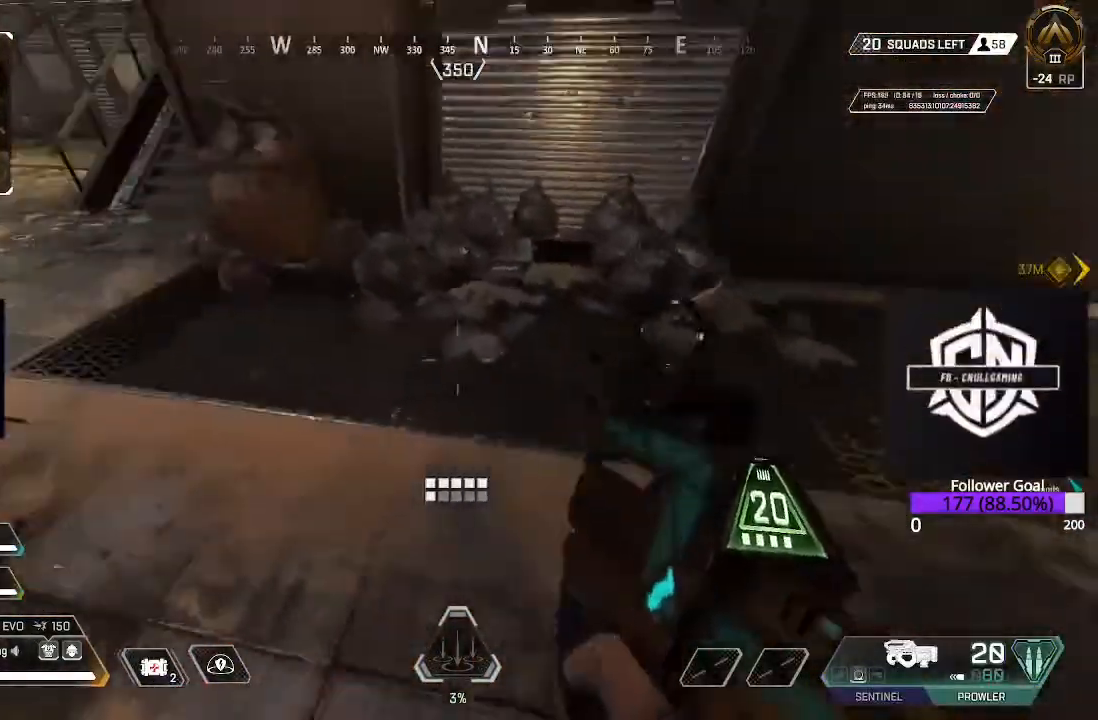
{"buttons": ["L3"], "left_stick": "up", "right_stick": "center", "events": [[67, "L3", "down"], [250, "right_stick", "center"], [267, "L3", "up"], [400, "left_stick", "up"], [450, "L3", "down"]]}
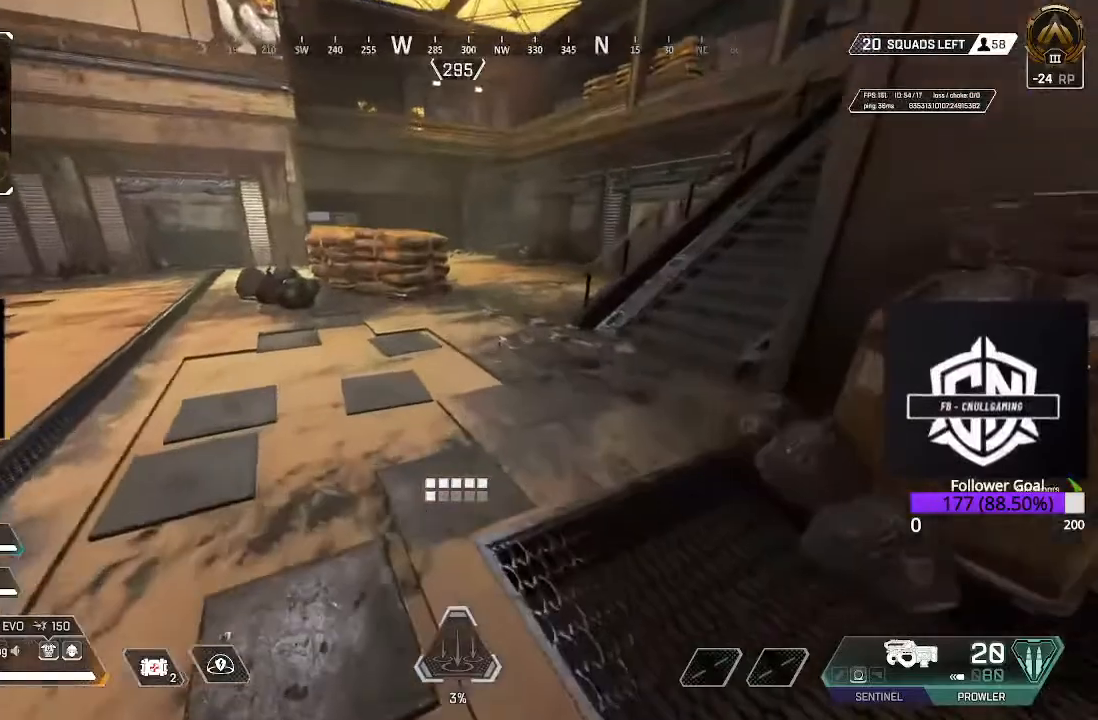
{"buttons": ["L3"], "left_stick": "up", "right_stick": "center", "events": [[283, "L3", "up"], [467, "L3", "down"]]}
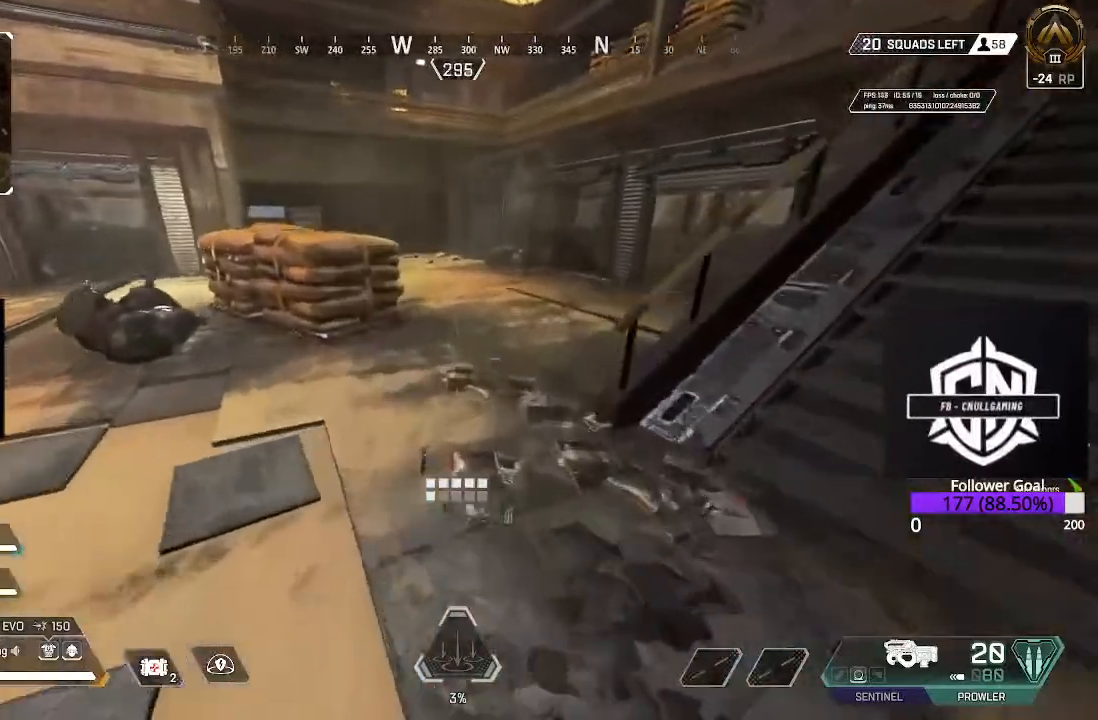
{"buttons": [], "left_stick": "up", "right_stick": "center", "events": [[283, "B", "down"], [283, "L3", "up"], [467, "B", "up"]]}
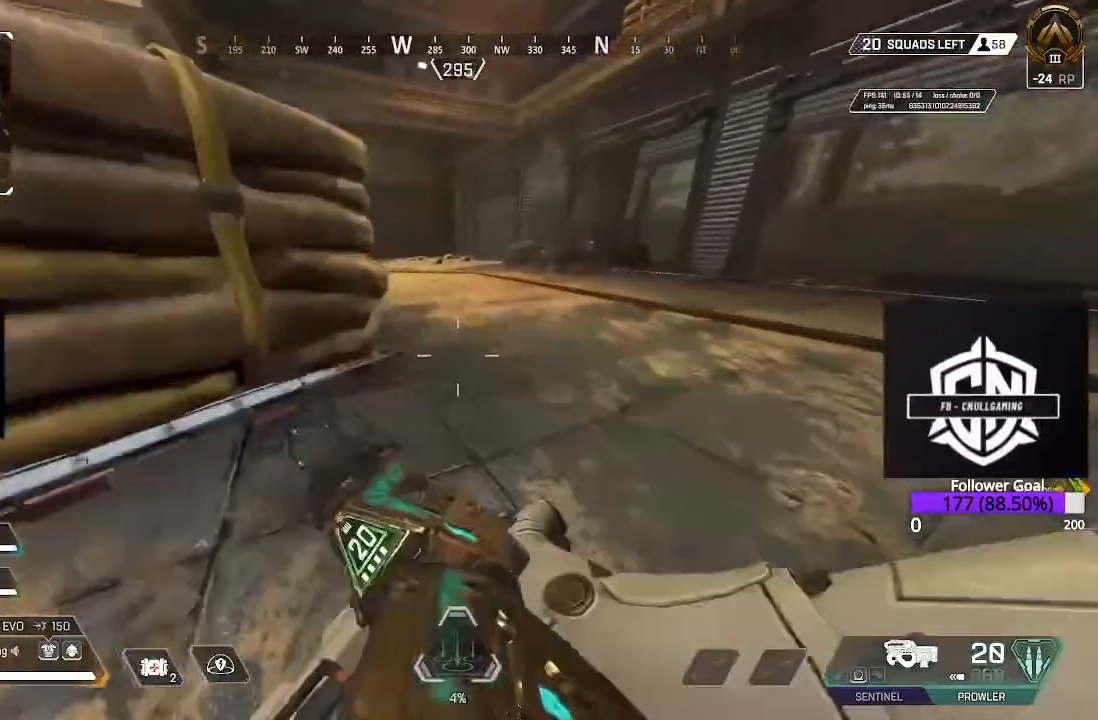
{"buttons": [], "left_stick": "up", "right_stick": "center", "events": [[50, "A", "down"], [200, "A", "up"]]}
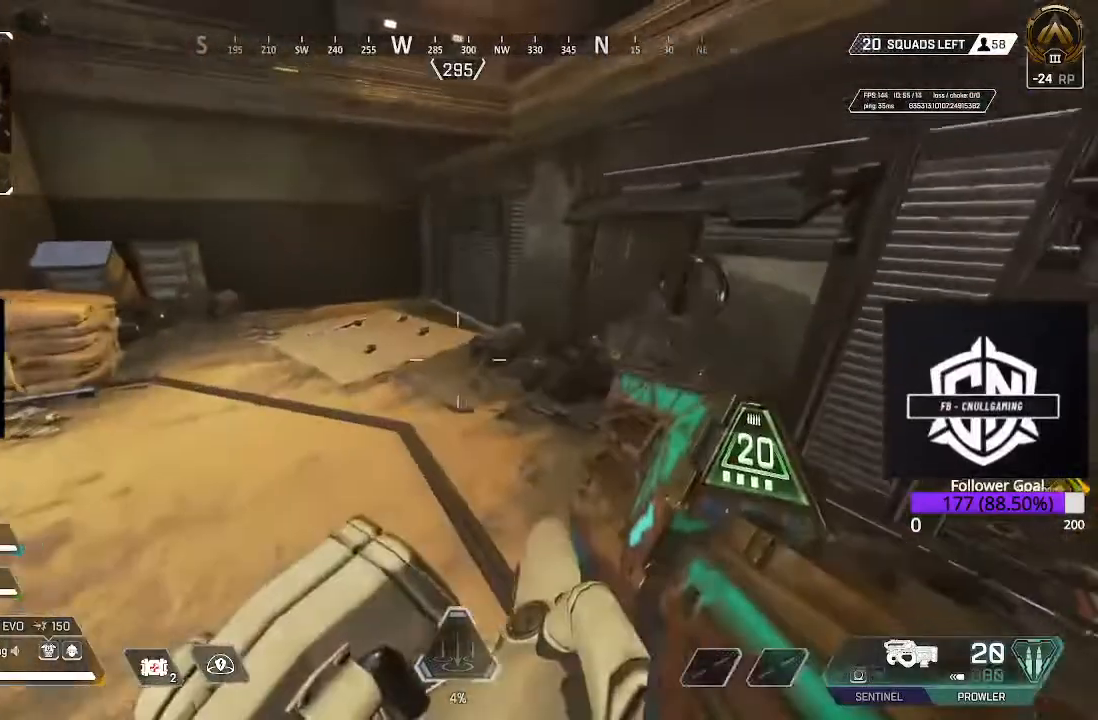
{"buttons": [], "left_stick": "up", "right_stick": "down-left", "events": [[17, "L3", "down"], [367, "L3", "up"], [483, "right_stick", "down-left"]]}
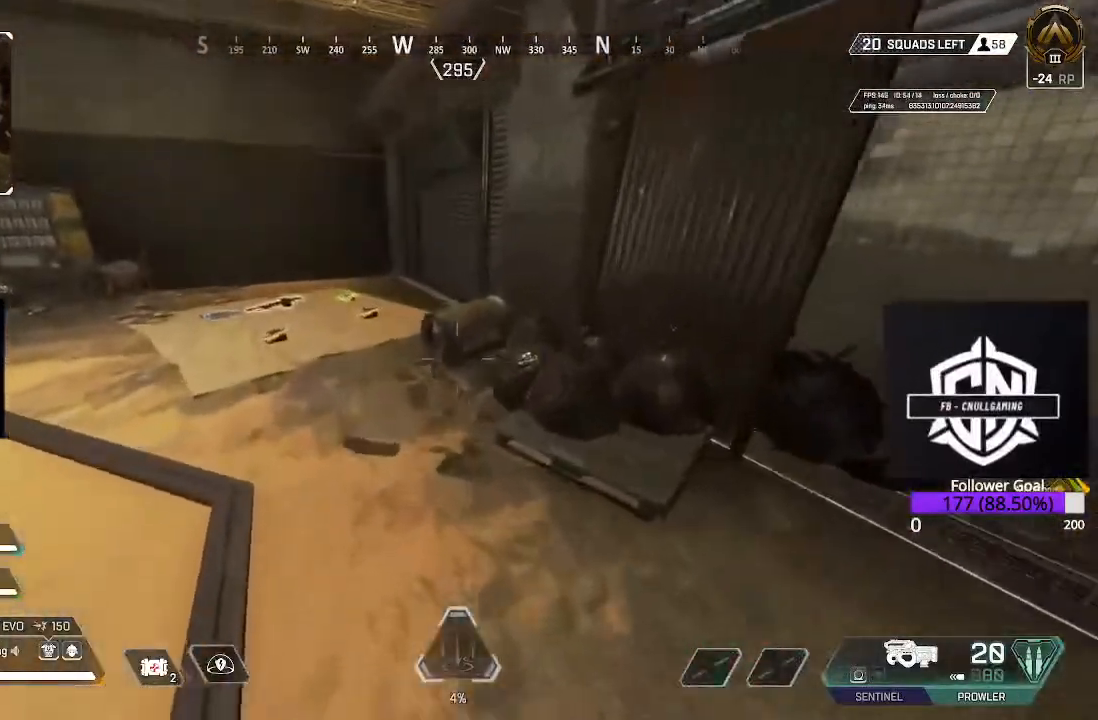
{"buttons": [], "left_stick": "up", "right_stick": "center", "events": [[50, "L3", "down"], [333, "right_stick", "center"], [367, "L3", "up"]]}
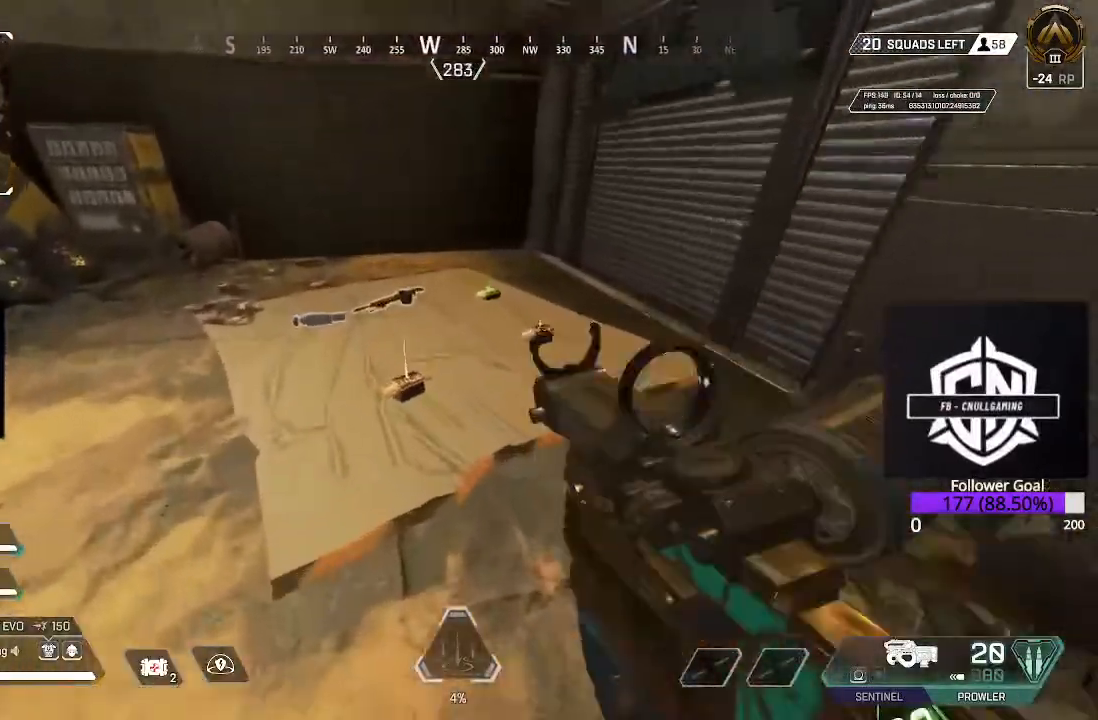
{"buttons": [], "left_stick": "up", "right_stick": "center", "events": [[350, "X", "down"], [433, "X", "up"]]}